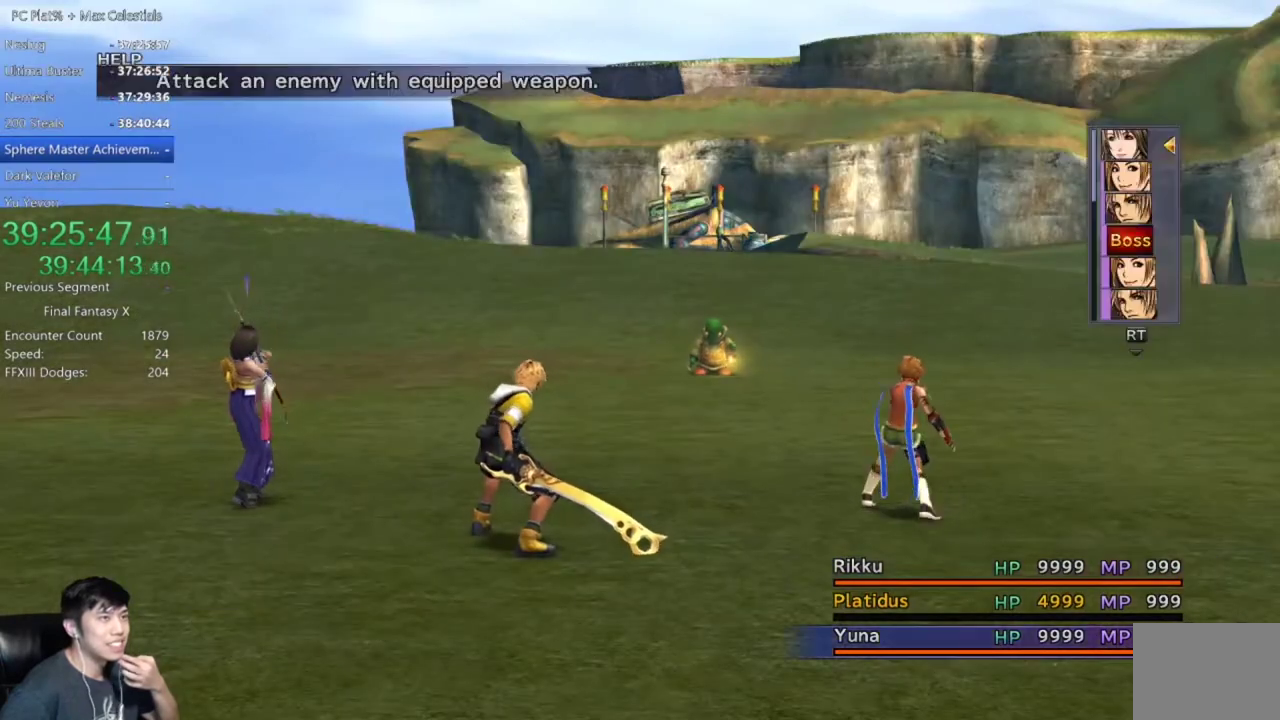
Gameplay with a controller (Xbox layout); each line is a JSON object with the inputs held at the frame after it. "events" lists button and stick changes between this image and that frame as [ms after this image, input, new state], when the widget could be followed in between.
{"buttons": ["Y"], "left_stick": "center", "right_stick": "center", "events": [[34, "Y", "down"], [100, "Y", "up"], [201, "Y", "down"], [267, "Y", "up"], [334, "Y", "down"], [434, "Y", "up"], [501, "Y", "down"]]}
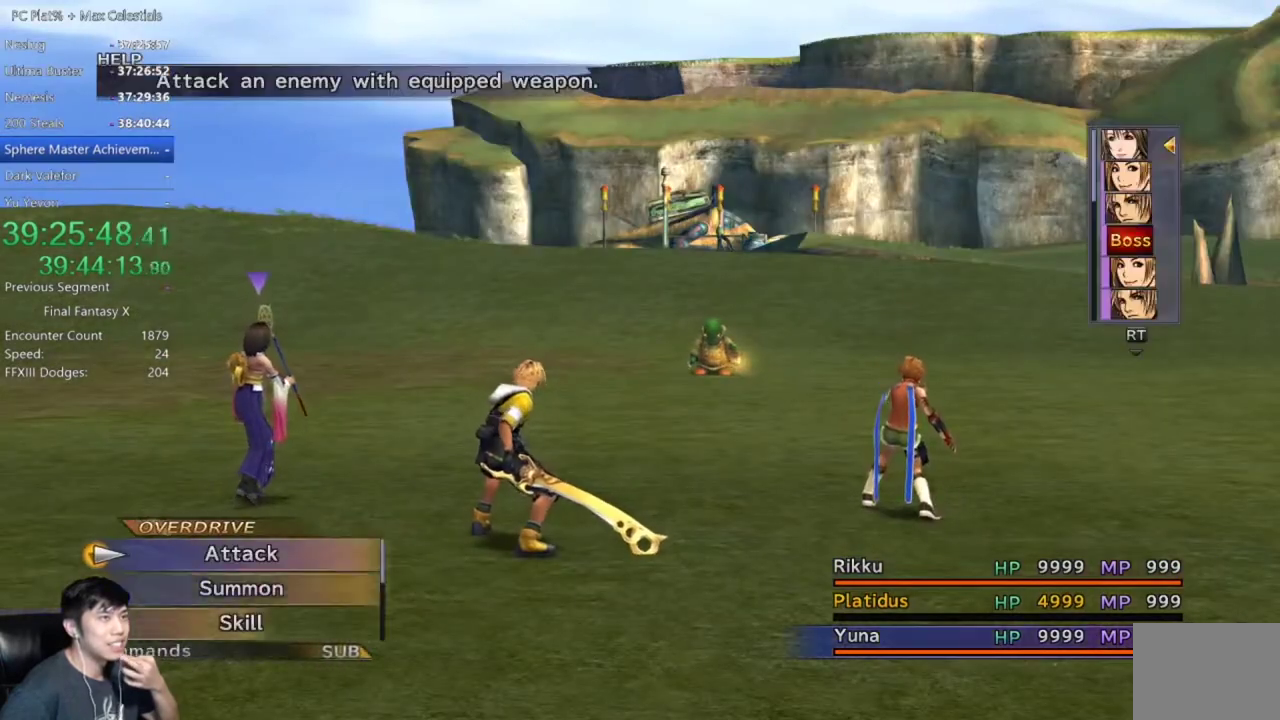
{"buttons": ["Y"], "left_stick": "center", "right_stick": "center", "events": [[100, "Y", "up"], [167, "Y", "down"], [233, "Y", "up"], [334, "Y", "down"], [400, "Y", "up"], [500, "Y", "down"]]}
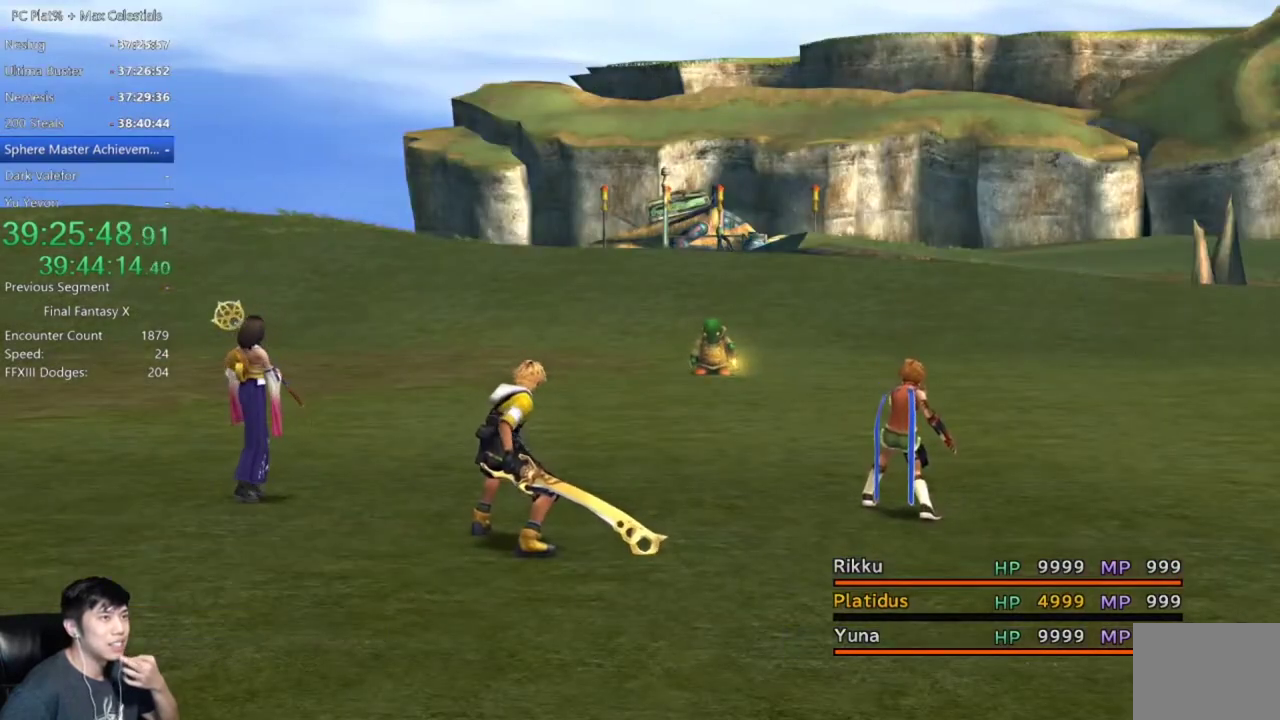
{"buttons": [], "left_stick": "center", "right_stick": "center", "events": [[67, "Y", "up"], [201, "Y", "down"], [267, "Y", "up"], [367, "Y", "down"], [468, "Y", "up"]]}
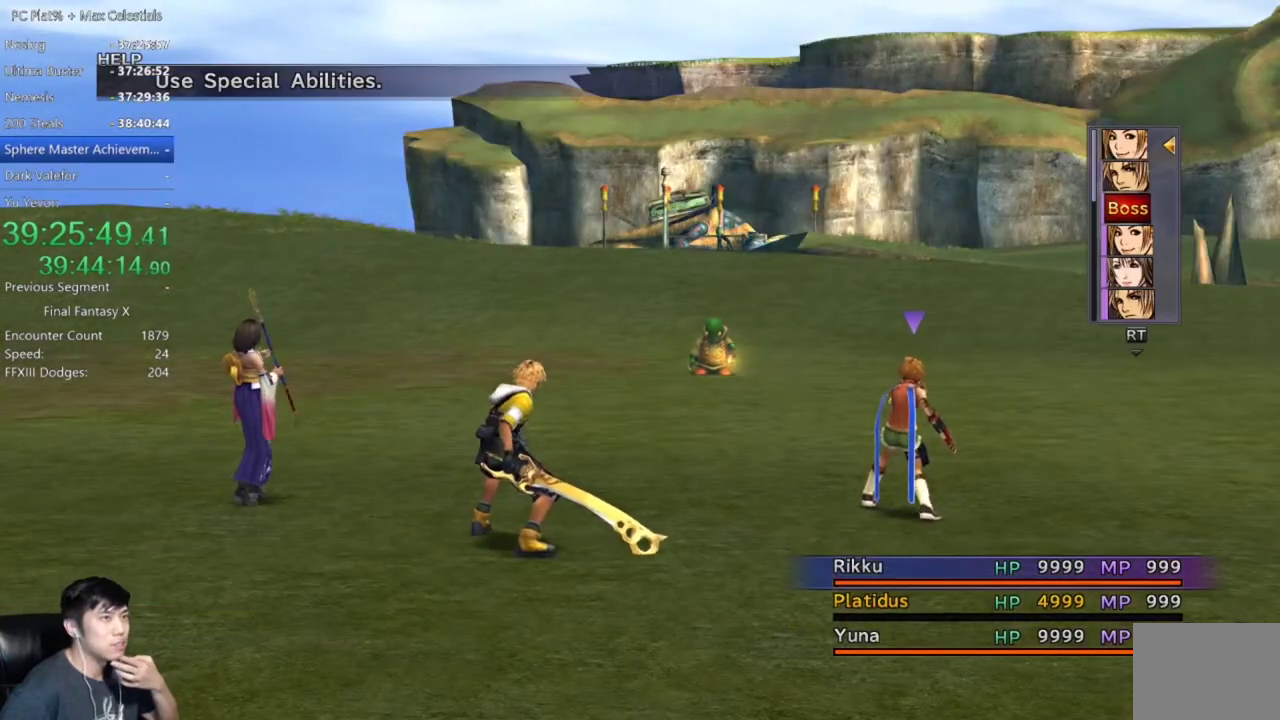
{"buttons": [], "left_stick": "center", "right_stick": "center", "events": [[33, "Y", "down"], [133, "Y", "up"], [200, "Y", "down"], [300, "Y", "up"], [367, "Y", "down"], [467, "Y", "up"]]}
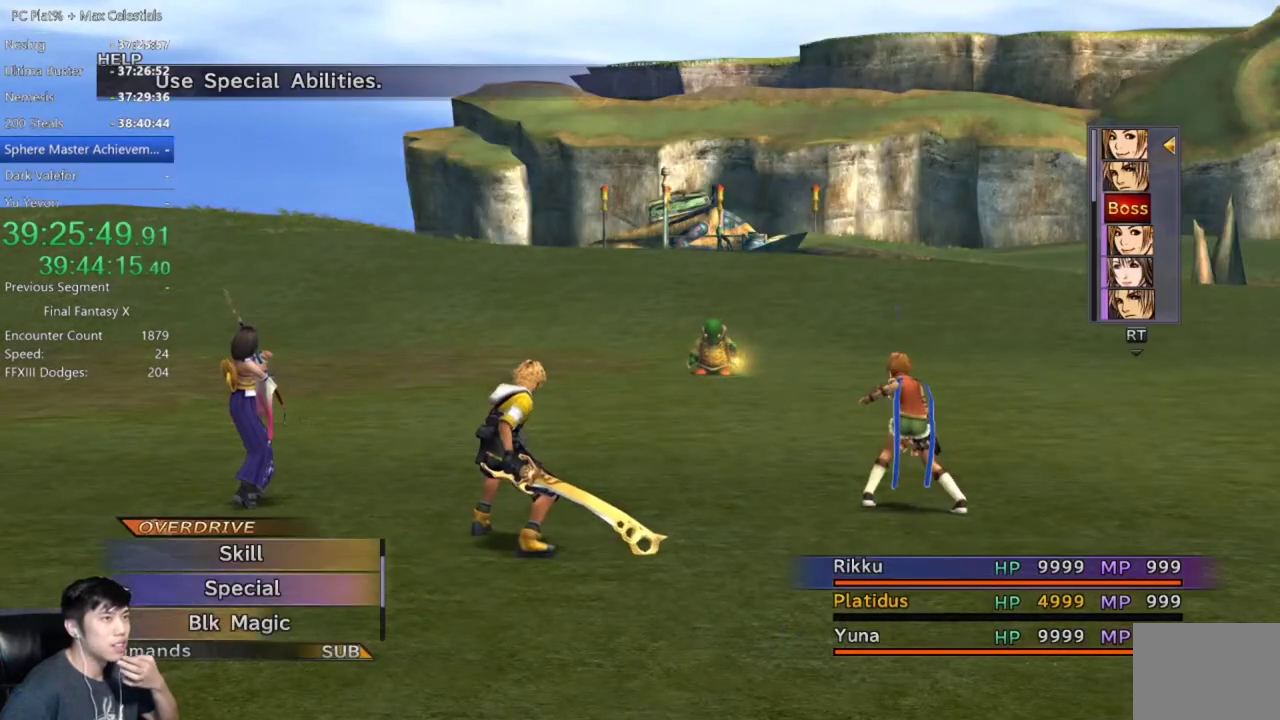
{"buttons": ["A"], "left_stick": "center", "right_stick": "center", "events": [[34, "Y", "down"], [134, "Y", "up"], [201, "Y", "down"], [267, "Y", "up"], [467, "A", "down"]]}
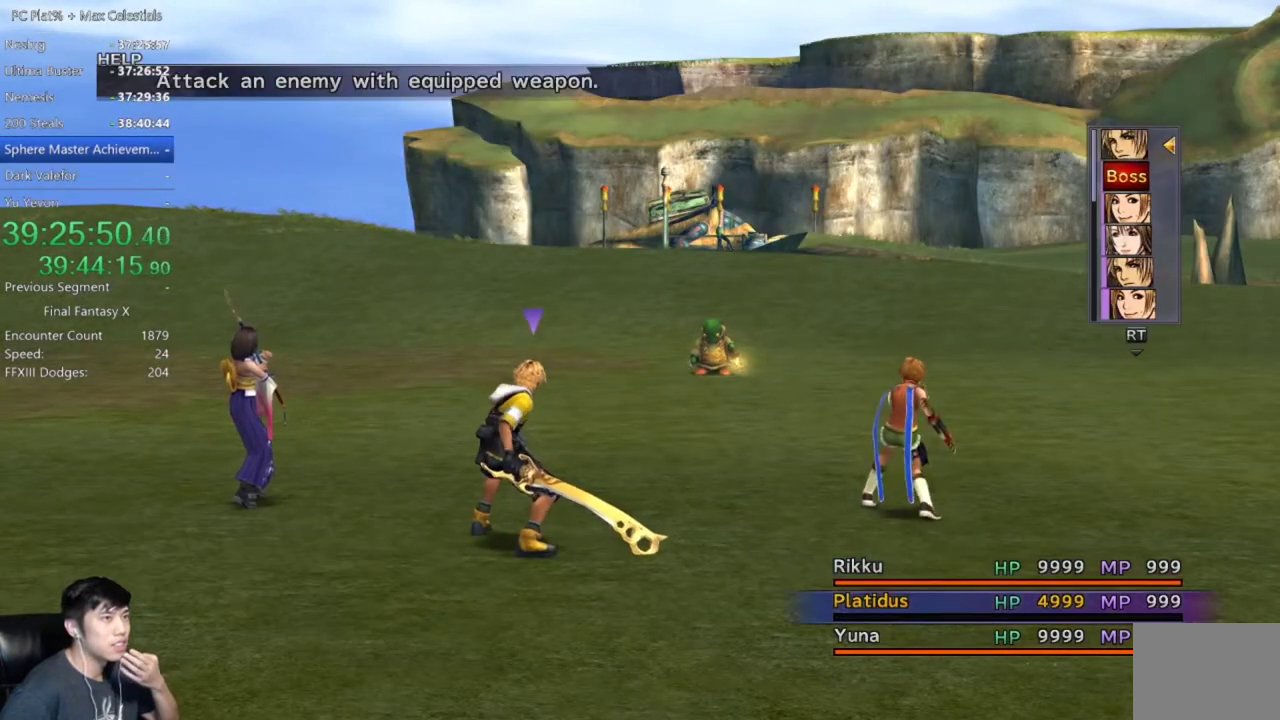
{"buttons": [], "left_stick": "center", "right_stick": "center", "events": [[33, "A", "up"], [100, "A", "down"], [167, "A", "up"], [267, "A", "down"], [334, "A", "up"], [434, "A", "down"], [500, "A", "up"]]}